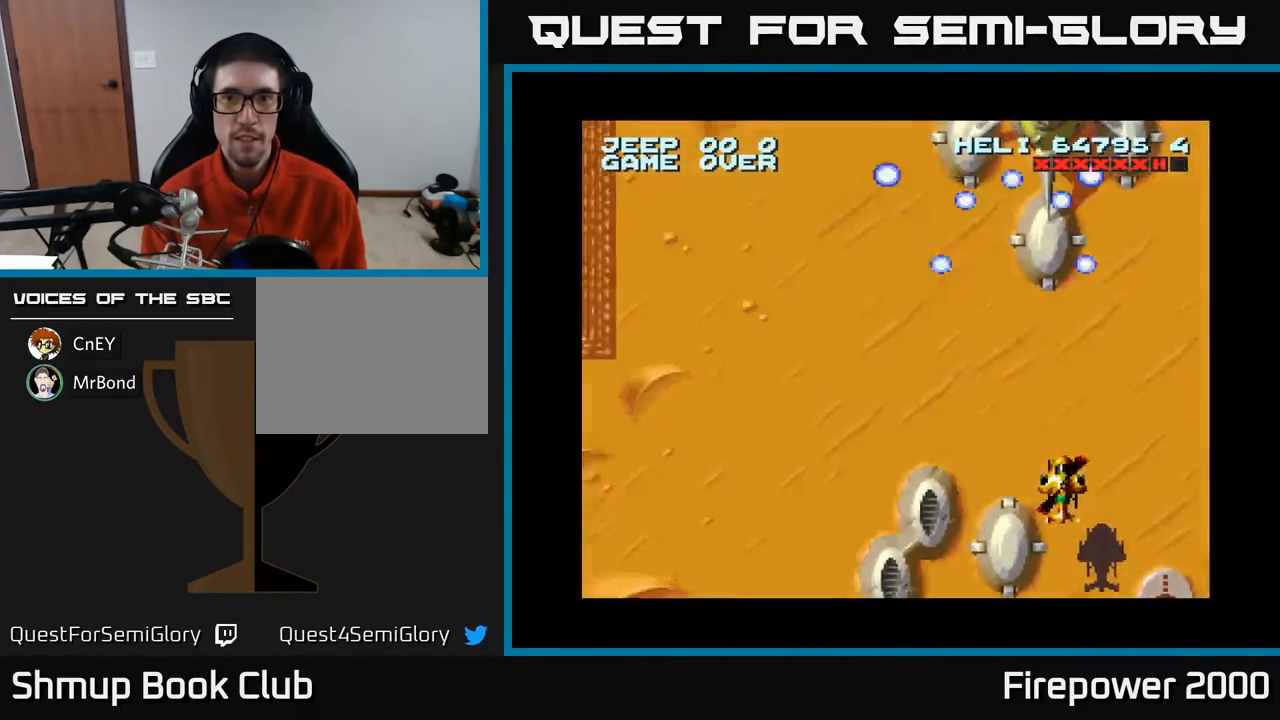
Gameplay with a controller (Xbox layout); each line is a JSON object with the inputs held at the frame after it. "events" lists button and stick changes between this image and that frame as [ms after this image, input, new state], when the widget could be followed in between. Not read: left_stick right_stick.
{"buttons": ["A", "DPAD_UP", "DPAD_LEFT"], "events": [[217, "DPAD_RIGHT", "up"], [233, "DPAD_LEFT", "down"], [350, "DPAD_UP", "down"]]}
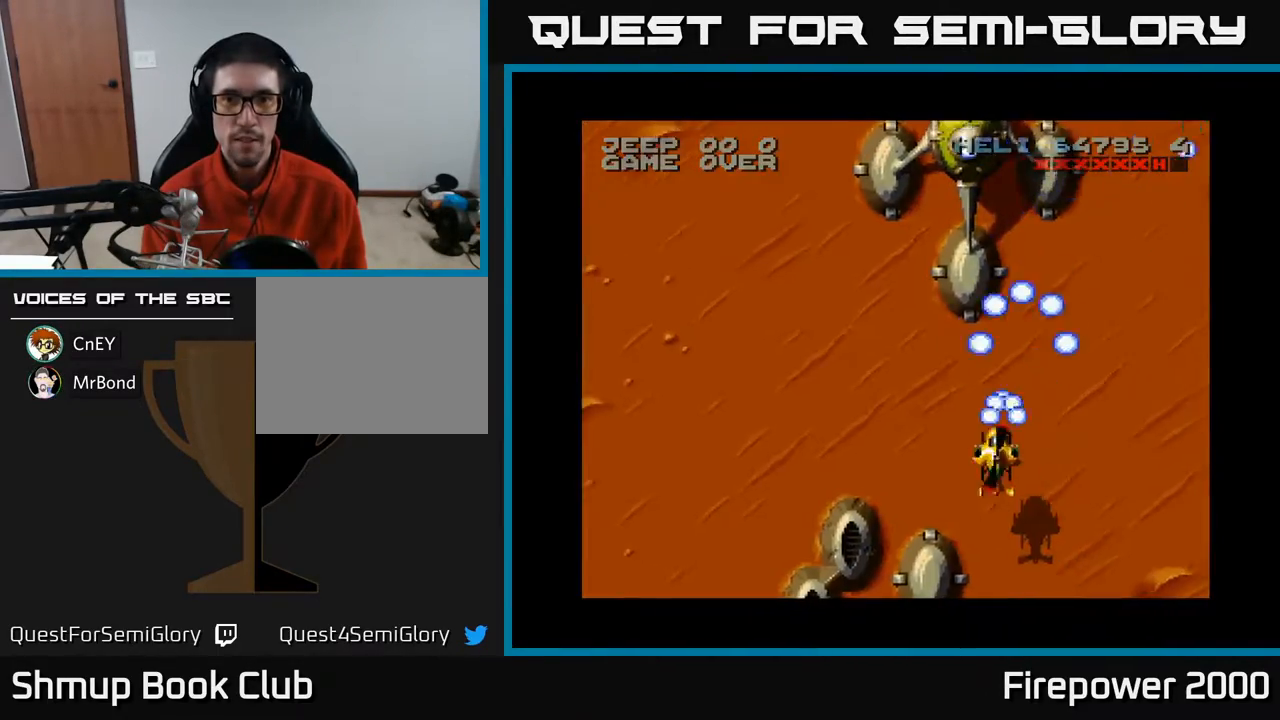
{"buttons": ["A"], "events": [[100, "DPAD_LEFT", "up"], [500, "DPAD_UP", "up"]]}
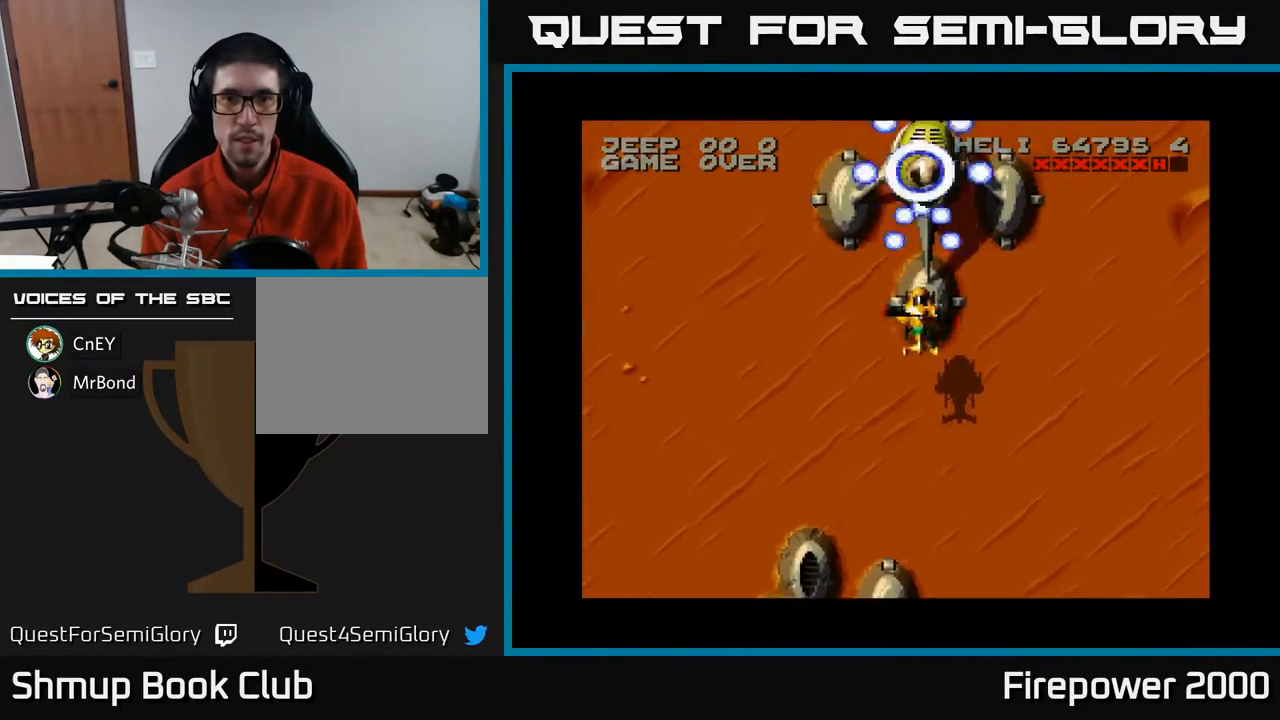
{"buttons": ["A", "DPAD_UP"], "events": [[300, "DPAD_DOWN", "down"], [433, "DPAD_DOWN", "up"], [433, "DPAD_UP", "down"]]}
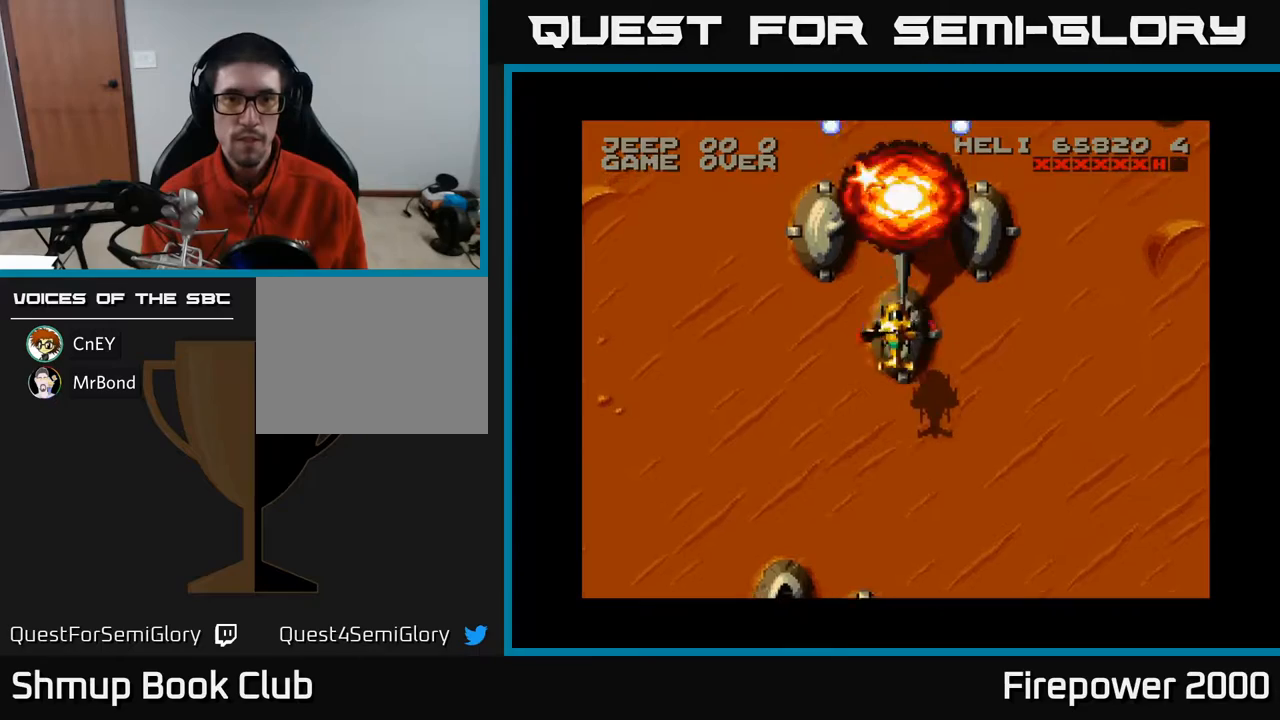
{"buttons": ["A", "DPAD_UP", "DPAD_LEFT"], "events": [[183, "DPAD_LEFT", "down"]]}
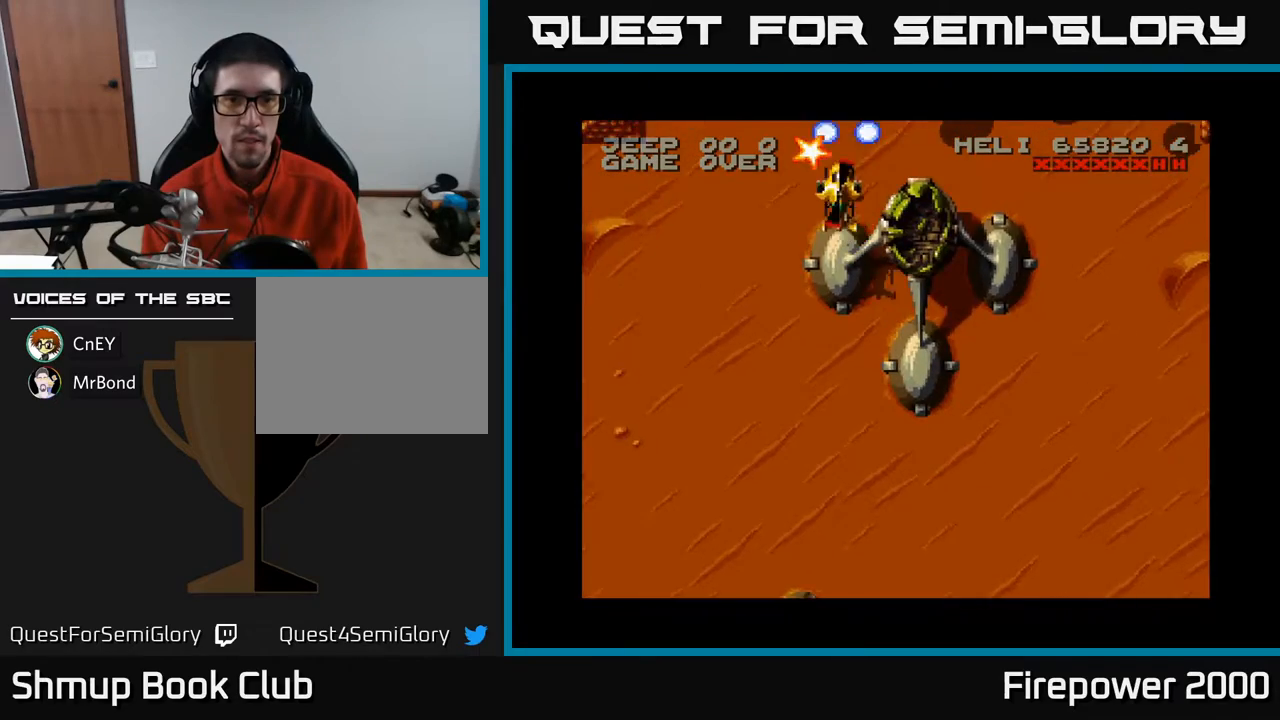
{"buttons": ["A", "DPAD_DOWN", "DPAD_RIGHT"], "events": [[33, "DPAD_UP", "up"], [83, "DPAD_DOWN", "down"], [100, "DPAD_LEFT", "up"], [133, "DPAD_RIGHT", "down"]]}
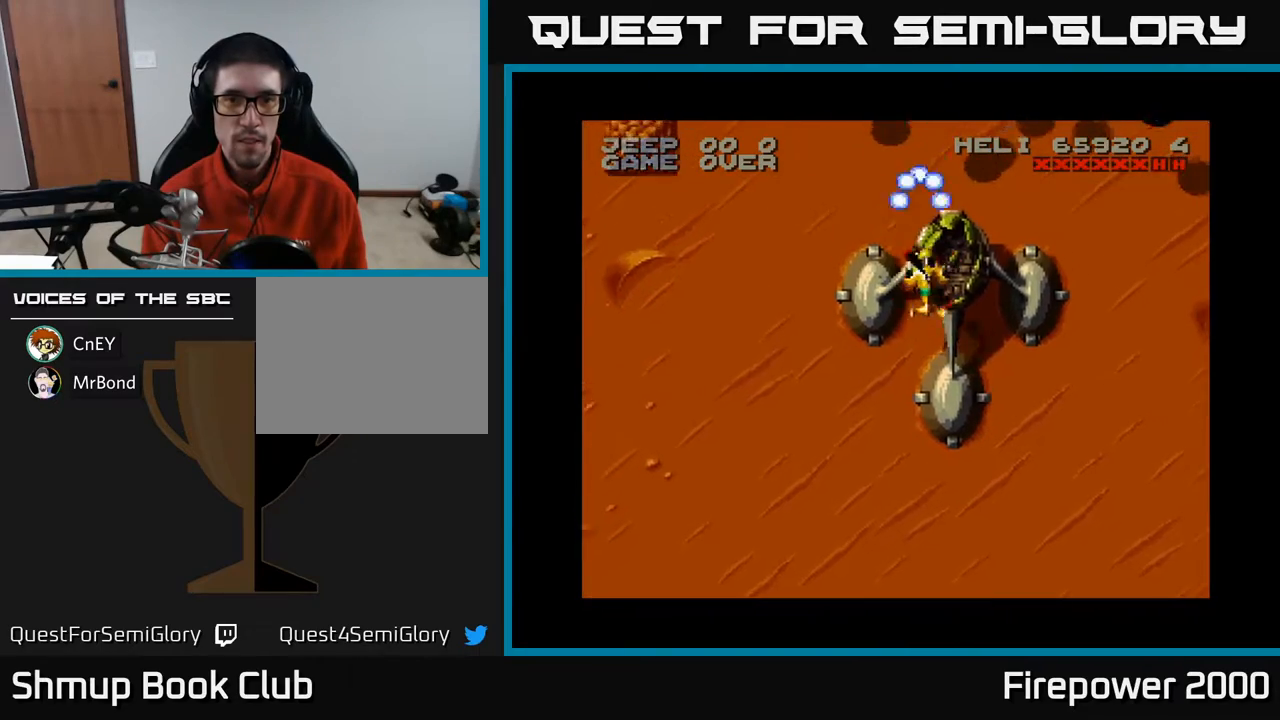
{"buttons": ["A", "DPAD_DOWN"], "events": [[483, "DPAD_RIGHT", "up"]]}
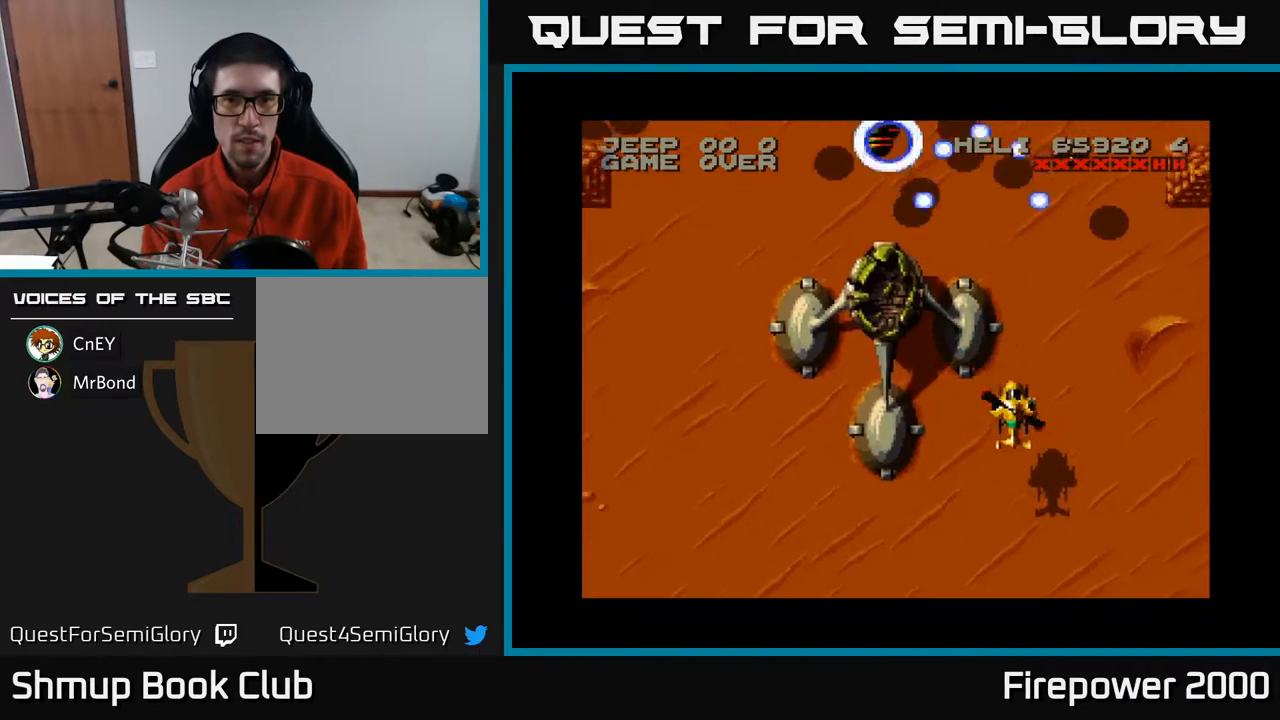
{"buttons": ["A", "DPAD_UP"], "events": [[100, "DPAD_LEFT", "down"], [167, "DPAD_DOWN", "up"], [283, "DPAD_UP", "down"], [433, "DPAD_LEFT", "up"]]}
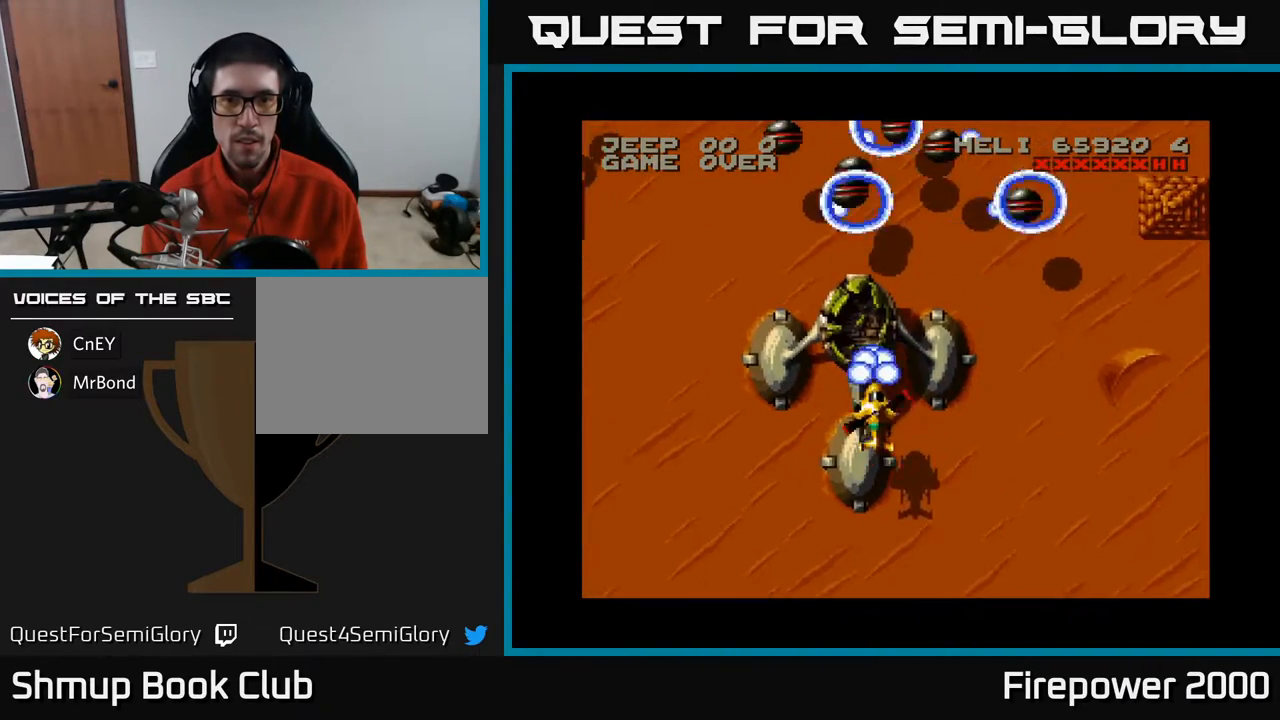
{"buttons": ["A"], "events": [[250, "DPAD_UP", "up"]]}
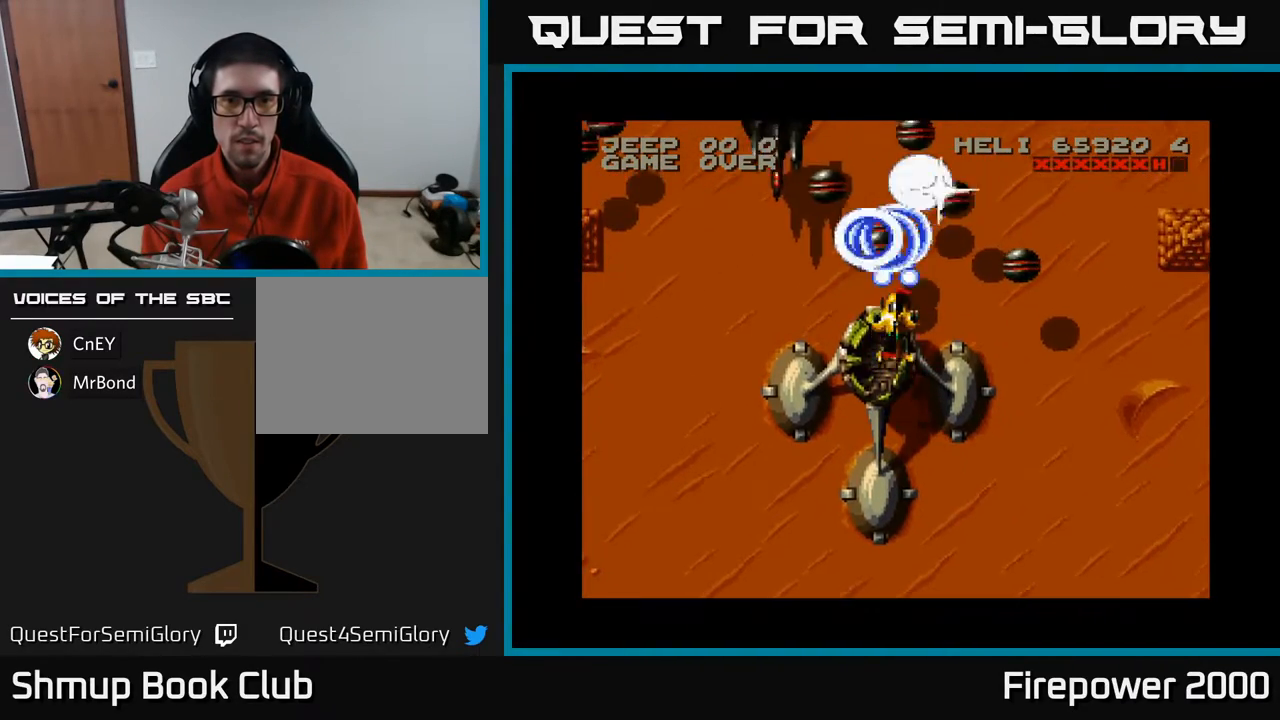
{"buttons": ["A", "DPAD_DOWN"], "events": [[17, "DPAD_DOWN", "down"], [200, "DPAD_DOWN", "up"], [233, "DPAD_DOWN", "down"], [233, "DPAD_LEFT", "down"], [267, "DPAD_LEFT", "up"], [417, "DPAD_RIGHT", "down"], [483, "DPAD_RIGHT", "up"]]}
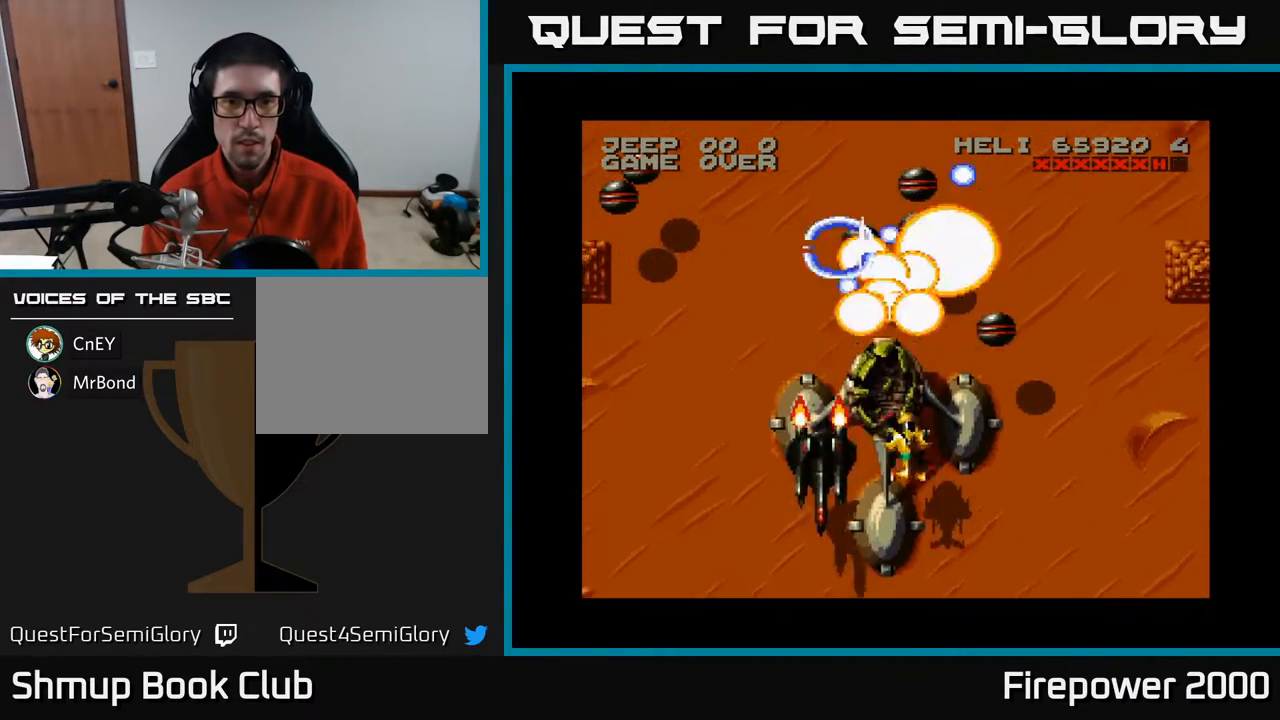
{"buttons": ["A", "DPAD_DOWN"], "events": [[200, "DPAD_DOWN", "up"], [250, "DPAD_LEFT", "down"], [283, "DPAD_UP", "down"], [300, "DPAD_LEFT", "up"], [383, "DPAD_UP", "up"], [500, "DPAD_DOWN", "down"]]}
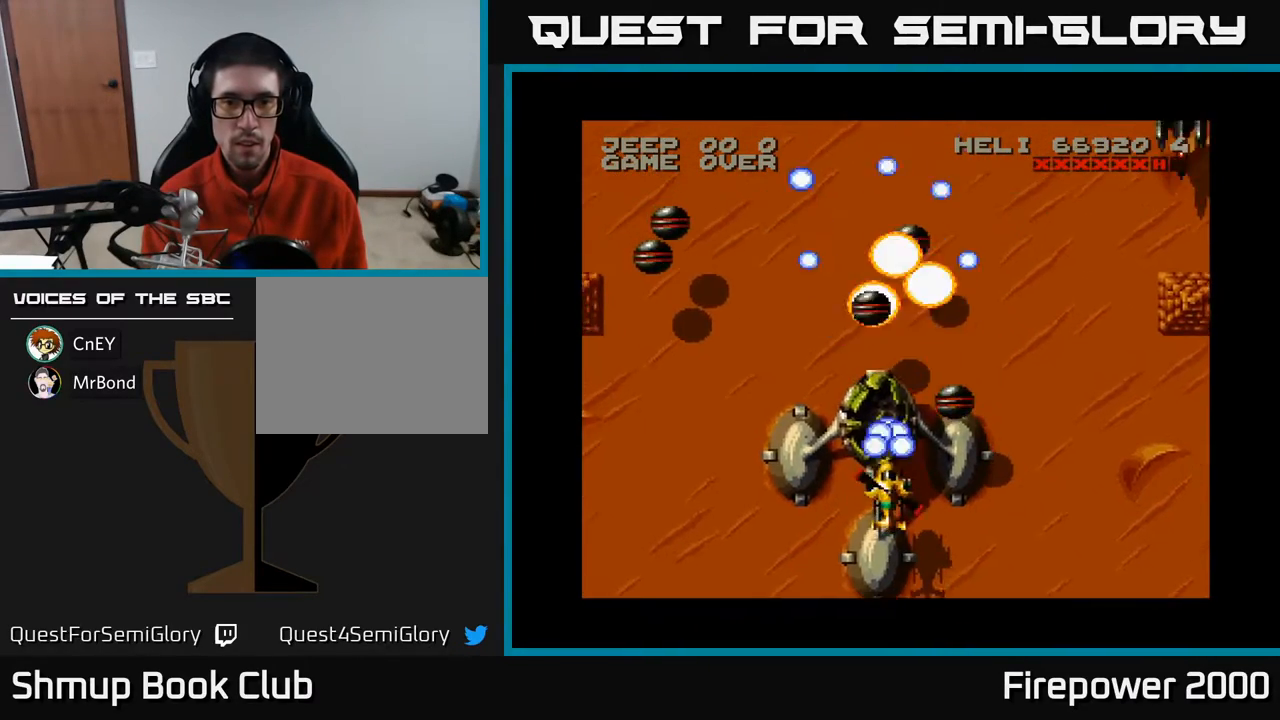
{"buttons": ["A"], "events": [[83, "DPAD_DOWN", "up"], [250, "DPAD_DOWN", "down"], [250, "DPAD_RIGHT", "down"], [283, "DPAD_RIGHT", "up"], [383, "DPAD_DOWN", "up"]]}
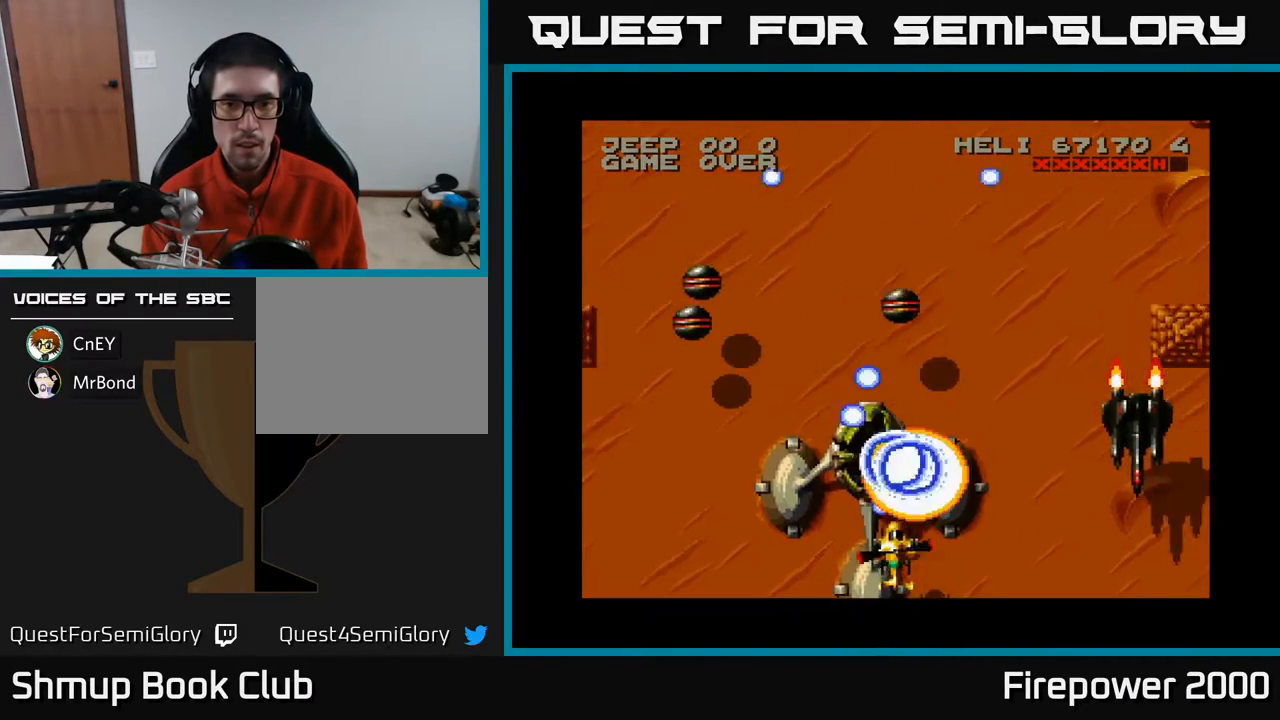
{"buttons": ["A"], "events": [[67, "DPAD_LEFT", "down"], [300, "DPAD_UP", "down"], [500, "DPAD_LEFT", "up"], [500, "DPAD_UP", "up"]]}
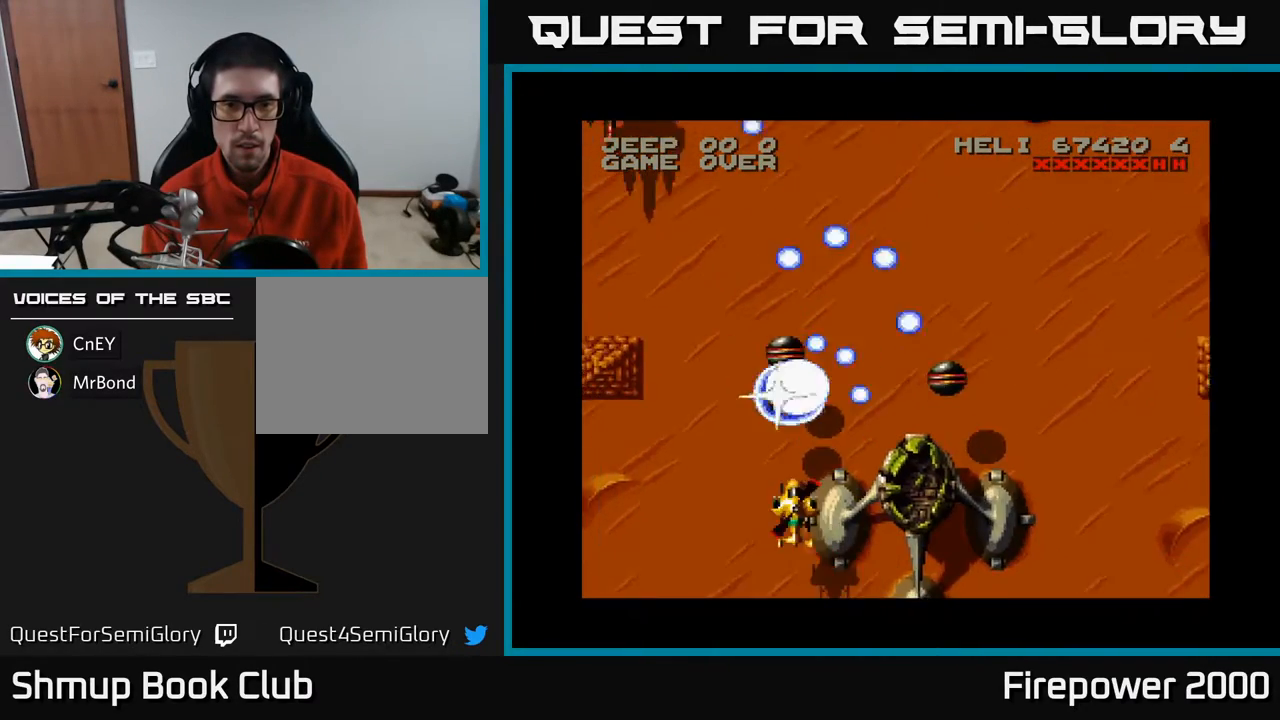
{"buttons": ["A", "DPAD_DOWN", "DPAD_RIGHT"], "events": [[167, "DPAD_DOWN", "down"], [217, "DPAD_RIGHT", "down"], [267, "DPAD_DOWN", "up"], [300, "DPAD_RIGHT", "up"], [500, "DPAD_DOWN", "down"], [500, "DPAD_RIGHT", "down"]]}
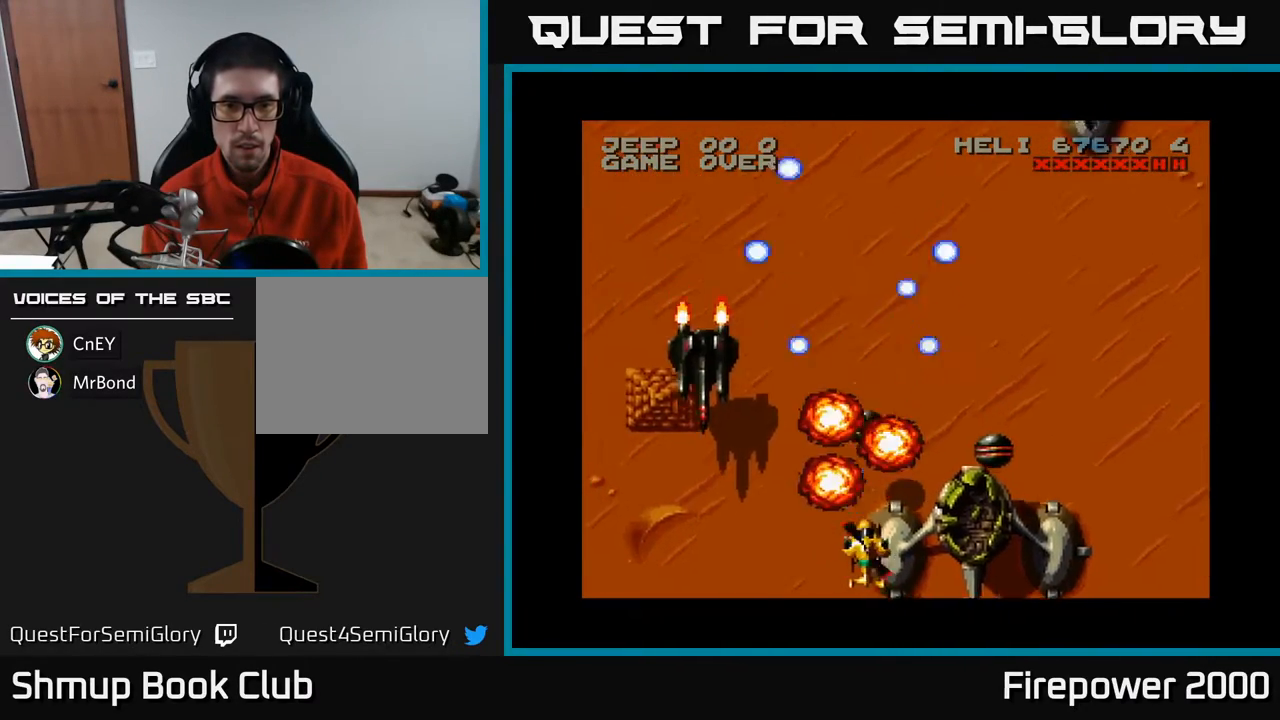
{"buttons": ["A", "DPAD_LEFT"], "events": [[17, "DPAD_RIGHT", "up"], [67, "DPAD_DOWN", "up"], [133, "DPAD_DOWN", "down"], [200, "DPAD_DOWN", "up"], [500, "DPAD_LEFT", "down"]]}
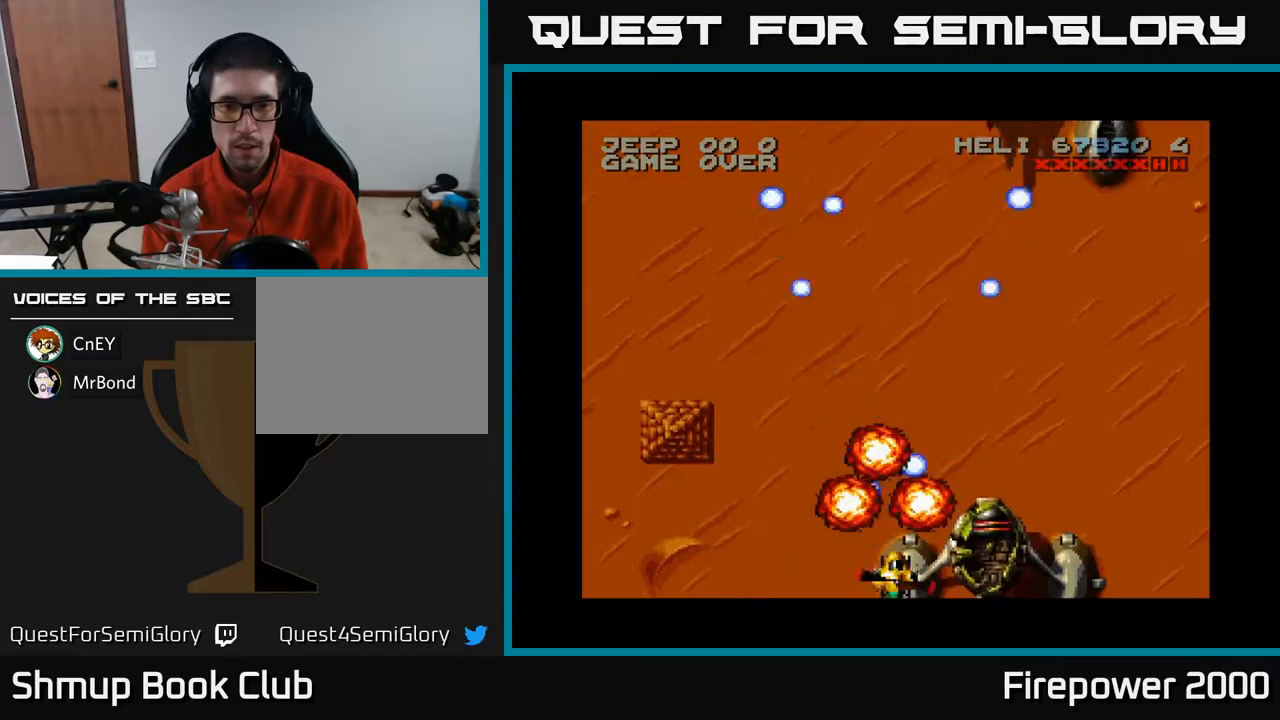
{"buttons": ["A", "DPAD_UP", "DPAD_RIGHT"], "events": [[117, "DPAD_UP", "down"], [183, "DPAD_LEFT", "up"], [250, "DPAD_RIGHT", "down"]]}
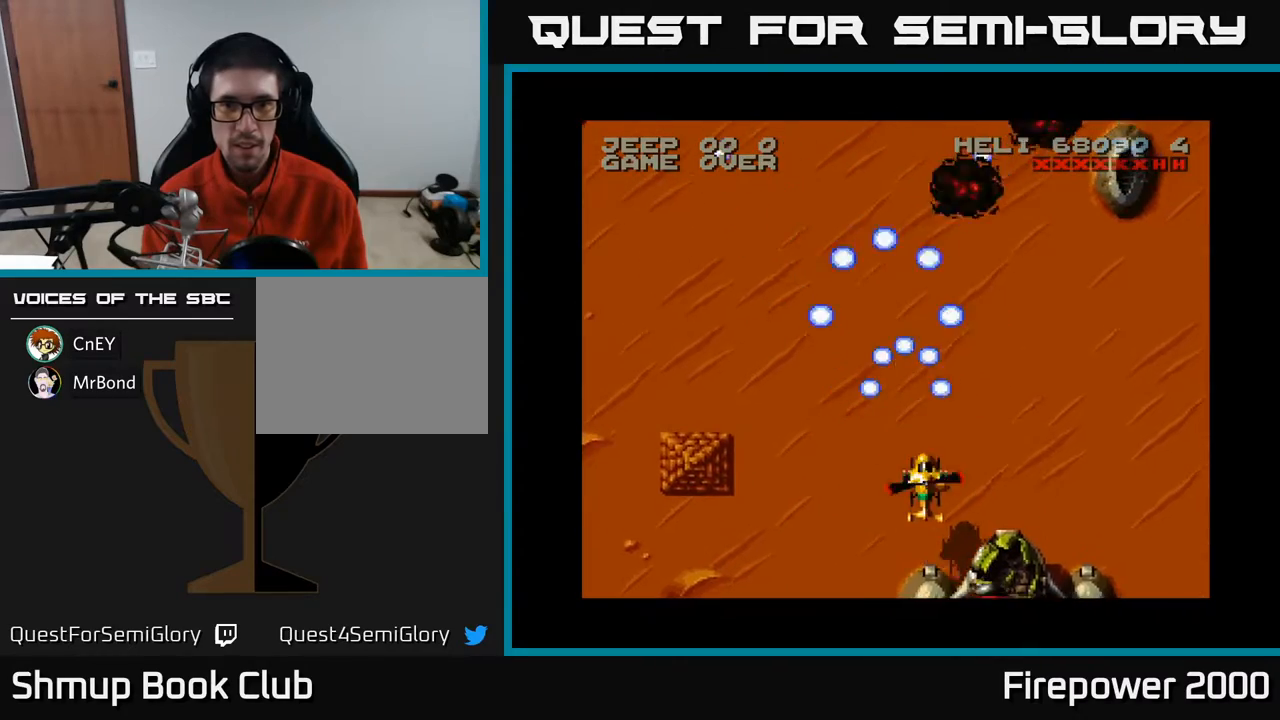
{"buttons": ["A", "DPAD_RIGHT"], "events": [[33, "DPAD_UP", "up"], [150, "DPAD_DOWN", "down"], [383, "DPAD_DOWN", "up"]]}
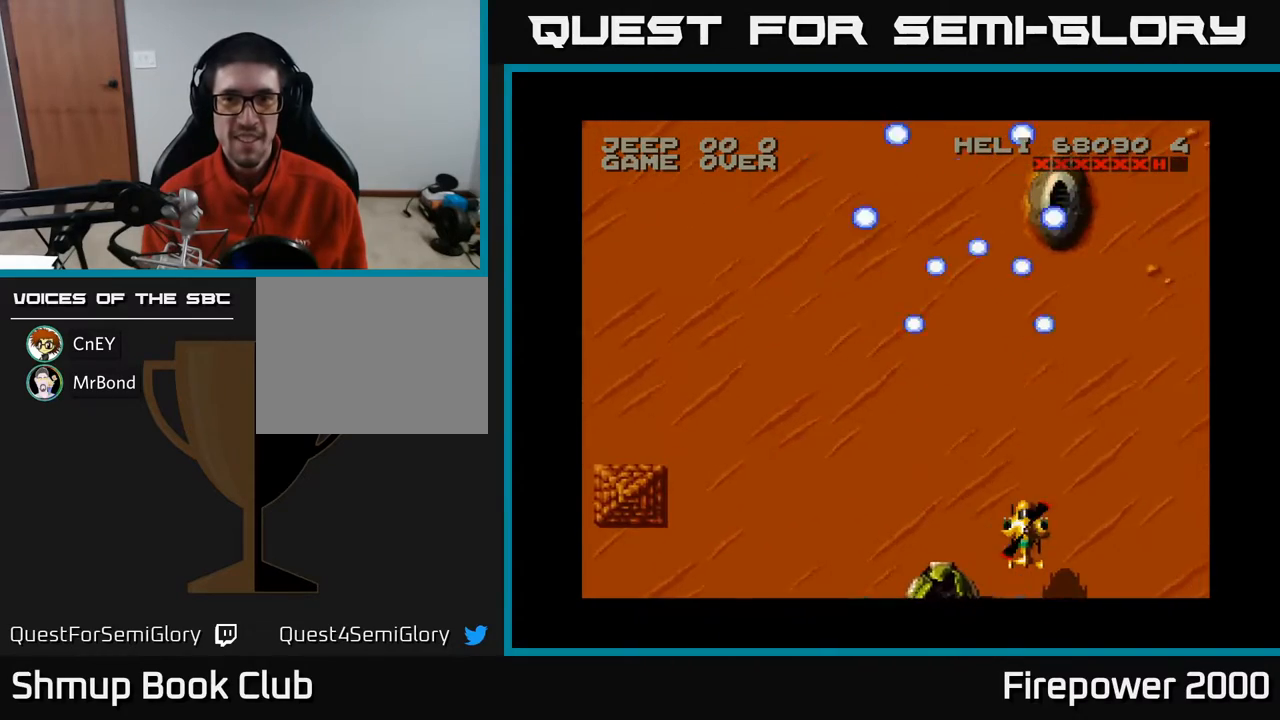
{"buttons": ["A", "DPAD_DOWN", "DPAD_RIGHT"], "events": [[500, "DPAD_DOWN", "down"]]}
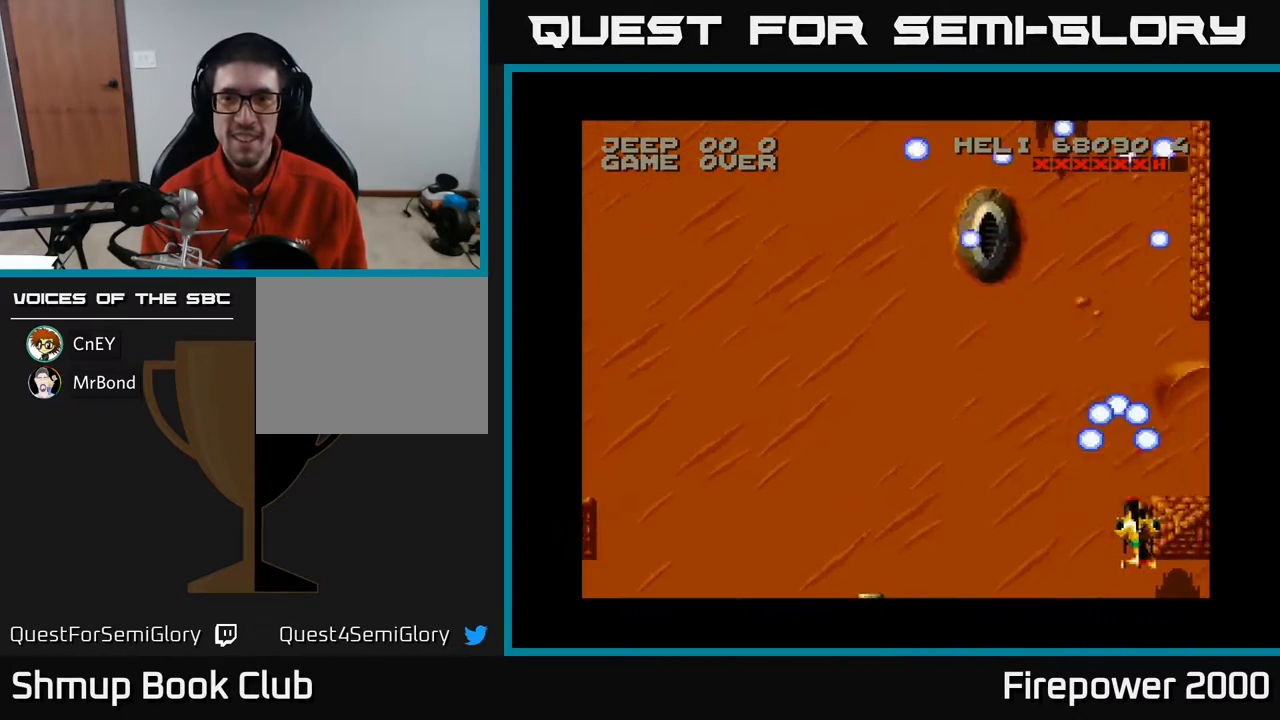
{"buttons": ["A", "DPAD_LEFT"], "events": [[133, "DPAD_RIGHT", "up"], [233, "DPAD_DOWN", "up"], [233, "DPAD_LEFT", "down"]]}
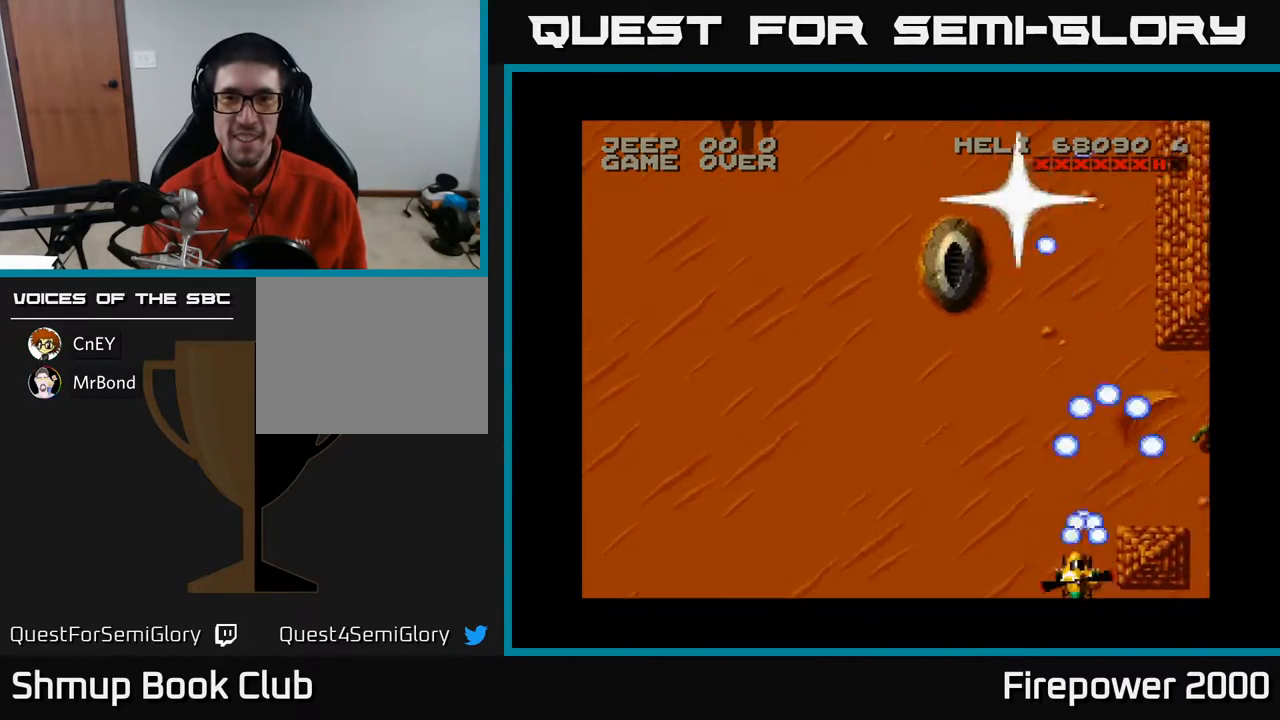
{"buttons": ["A", "DPAD_LEFT"], "events": [[17, "DPAD_UP", "down"], [133, "DPAD_UP", "up"]]}
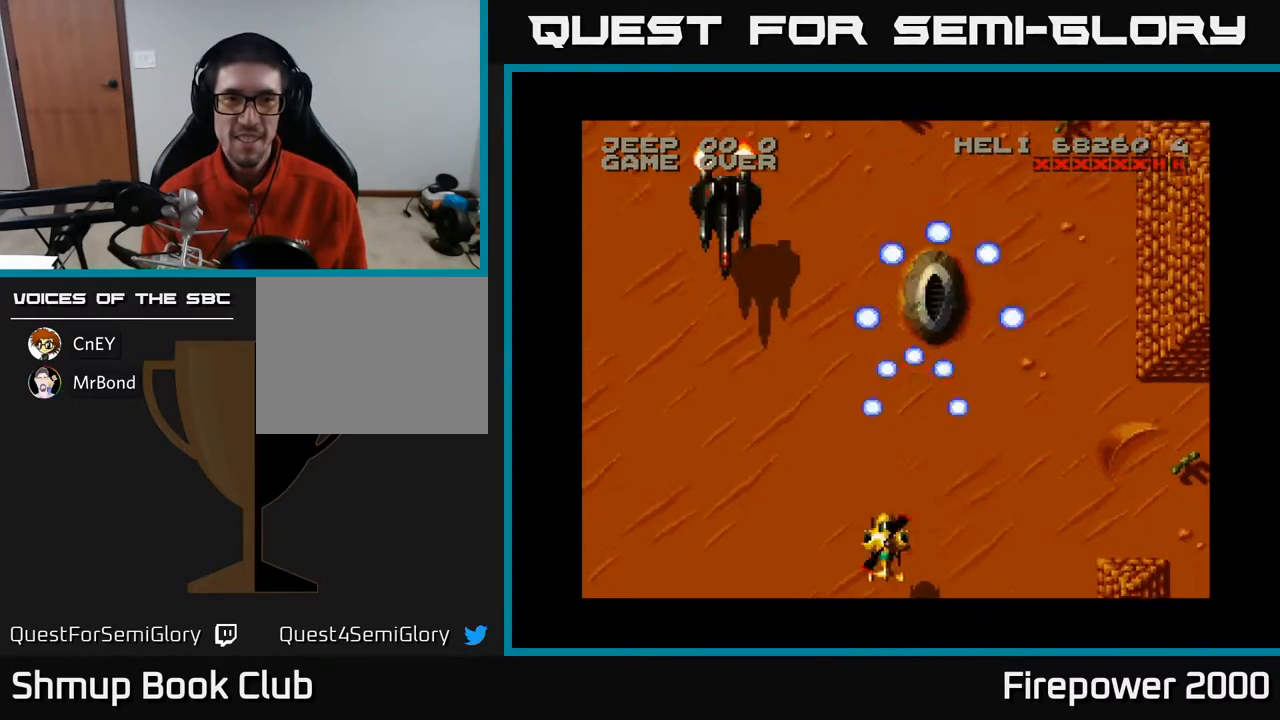
{"buttons": ["A", "DPAD_LEFT"], "events": [[283, "DPAD_DOWN", "down"], [417, "DPAD_DOWN", "up"]]}
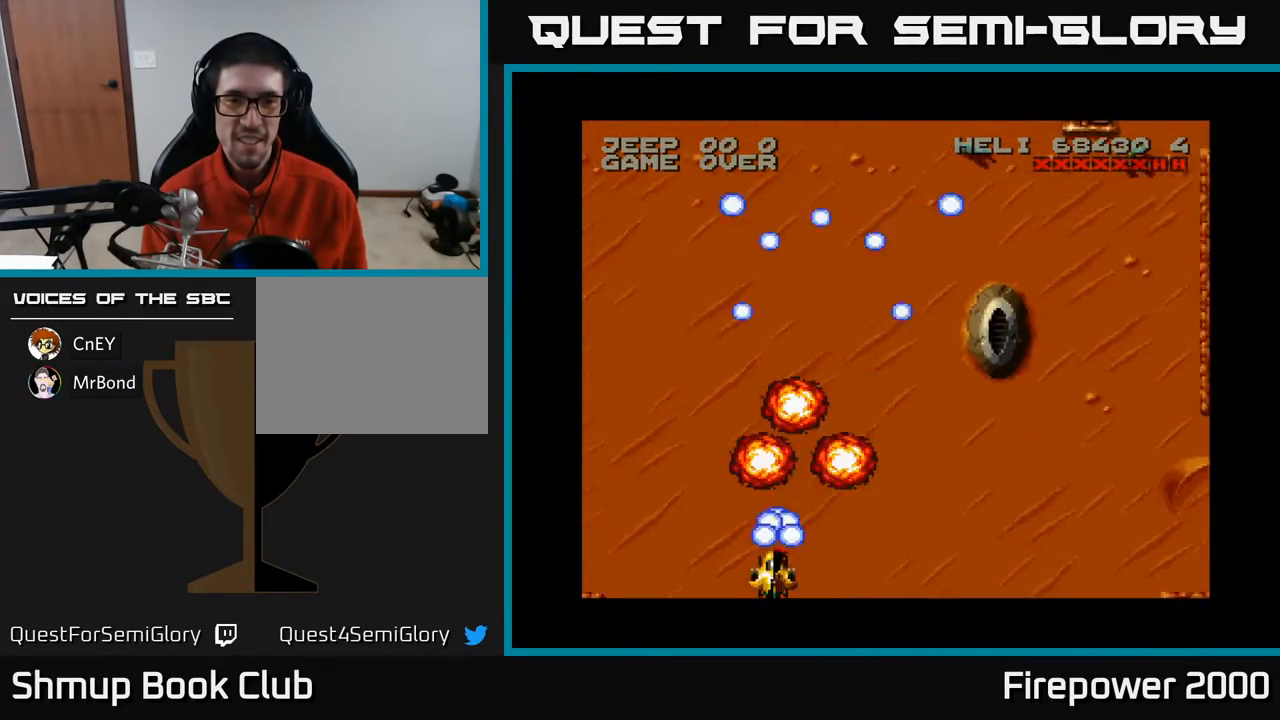
{"buttons": ["A", "DPAD_UP", "DPAD_LEFT"], "events": [[383, "DPAD_UP", "down"]]}
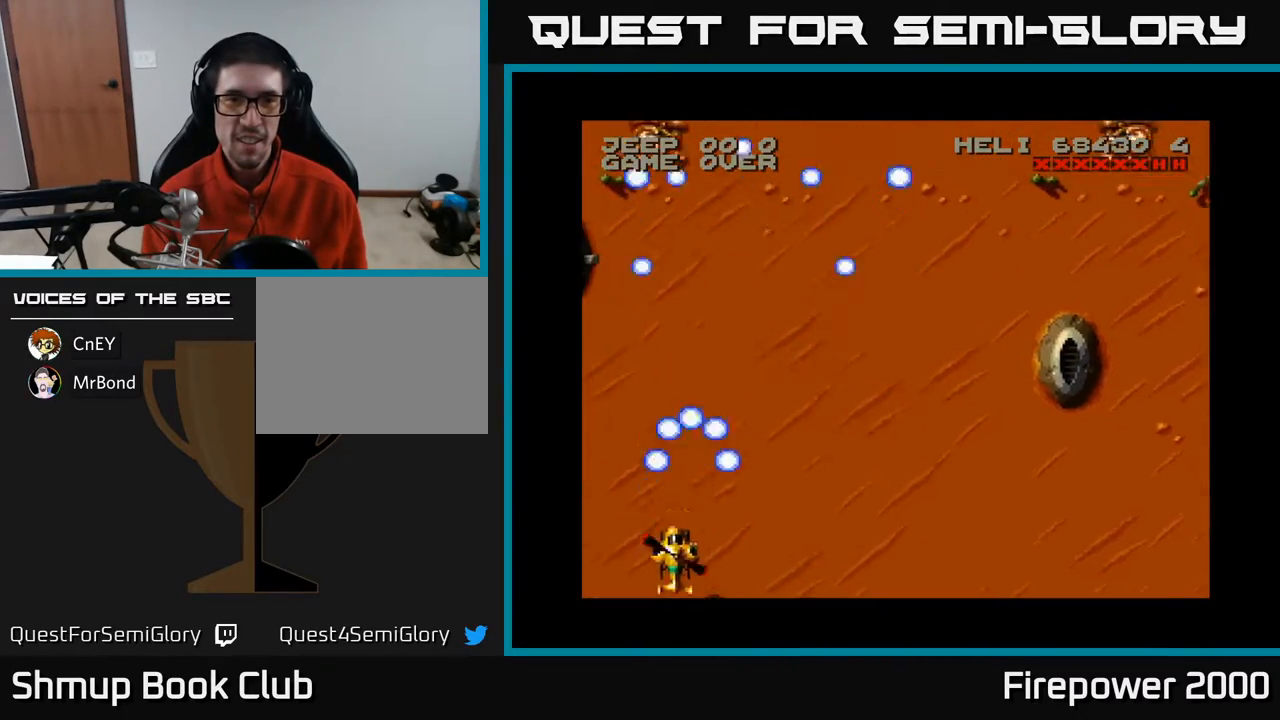
{"buttons": ["A", "DPAD_LEFT"], "events": [[233, "DPAD_LEFT", "up"], [233, "DPAD_UP", "up"], [283, "DPAD_RIGHT", "down"], [333, "DPAD_DOWN", "down"], [400, "DPAD_RIGHT", "up"], [450, "DPAD_LEFT", "down"], [467, "DPAD_DOWN", "up"]]}
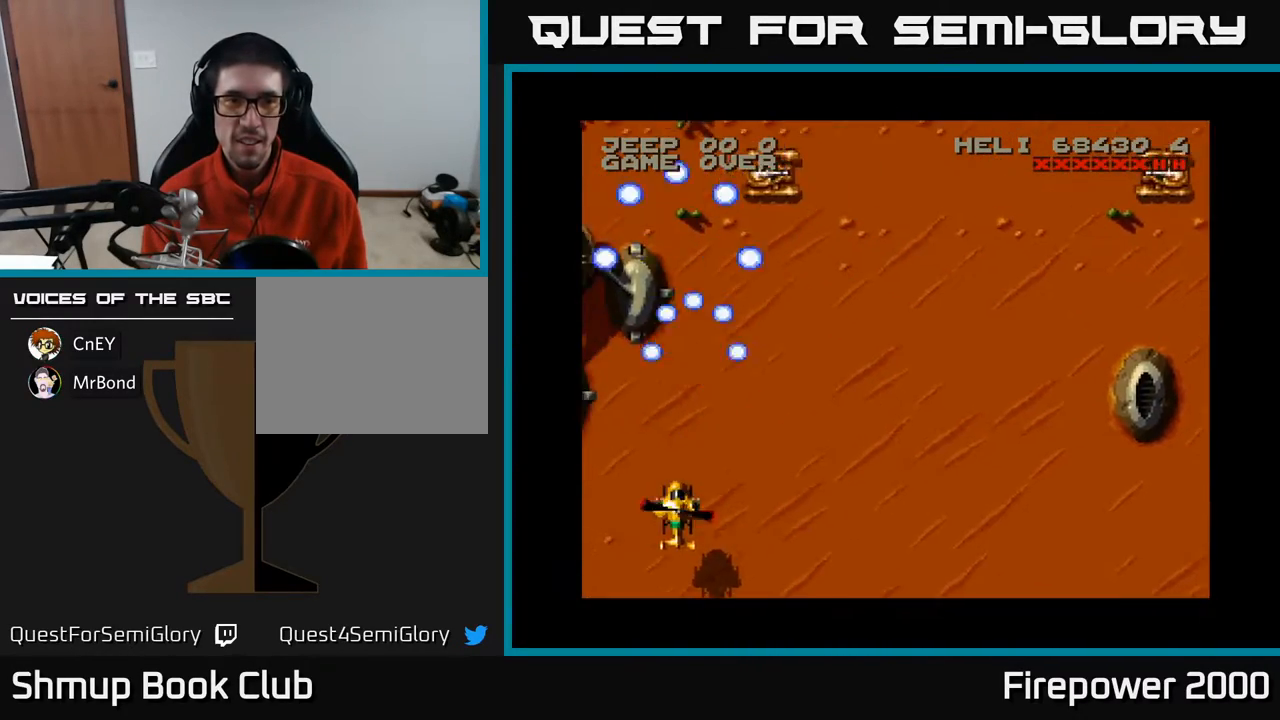
{"buttons": ["A", "DPAD_LEFT"], "events": [[17, "DPAD_LEFT", "up"], [133, "DPAD_UP", "down"], [300, "DPAD_LEFT", "down"], [333, "DPAD_UP", "up"]]}
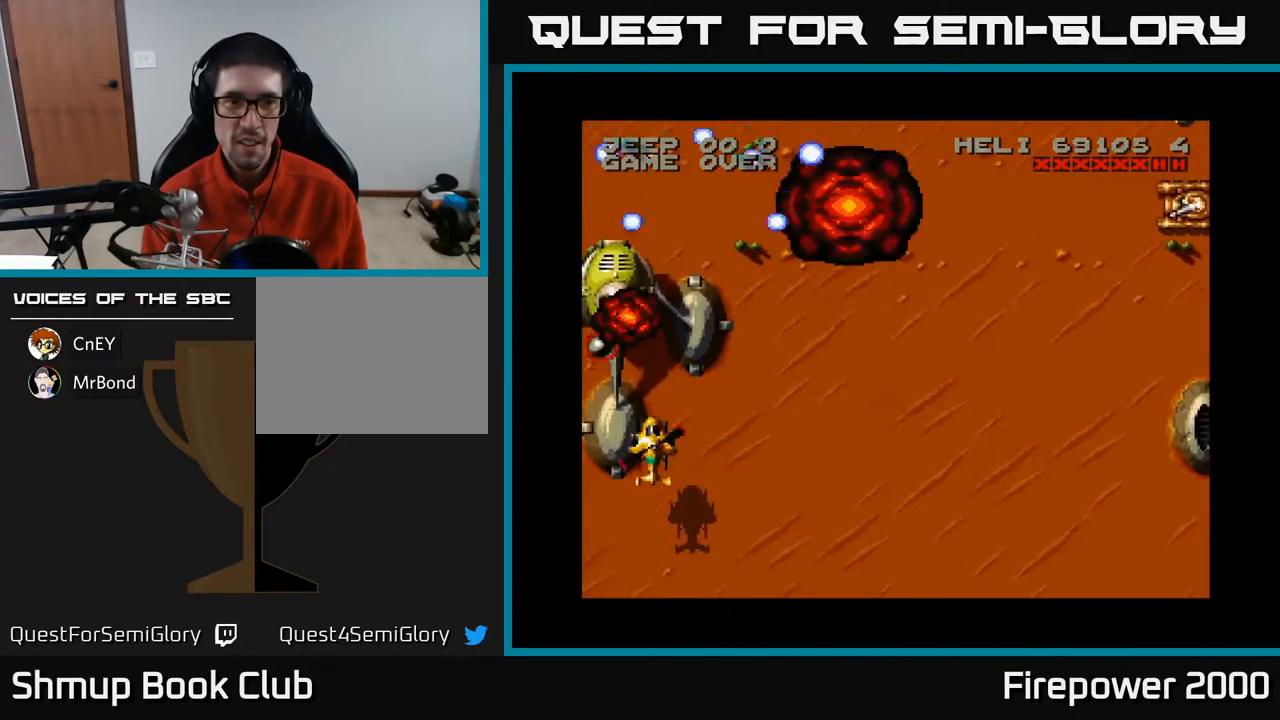
{"buttons": ["A", "DPAD_UP"], "events": [[33, "DPAD_UP", "down"], [100, "DPAD_UP", "up"], [150, "DPAD_LEFT", "up"], [300, "DPAD_DOWN", "down"], [367, "DPAD_DOWN", "up"], [417, "DPAD_UP", "down"]]}
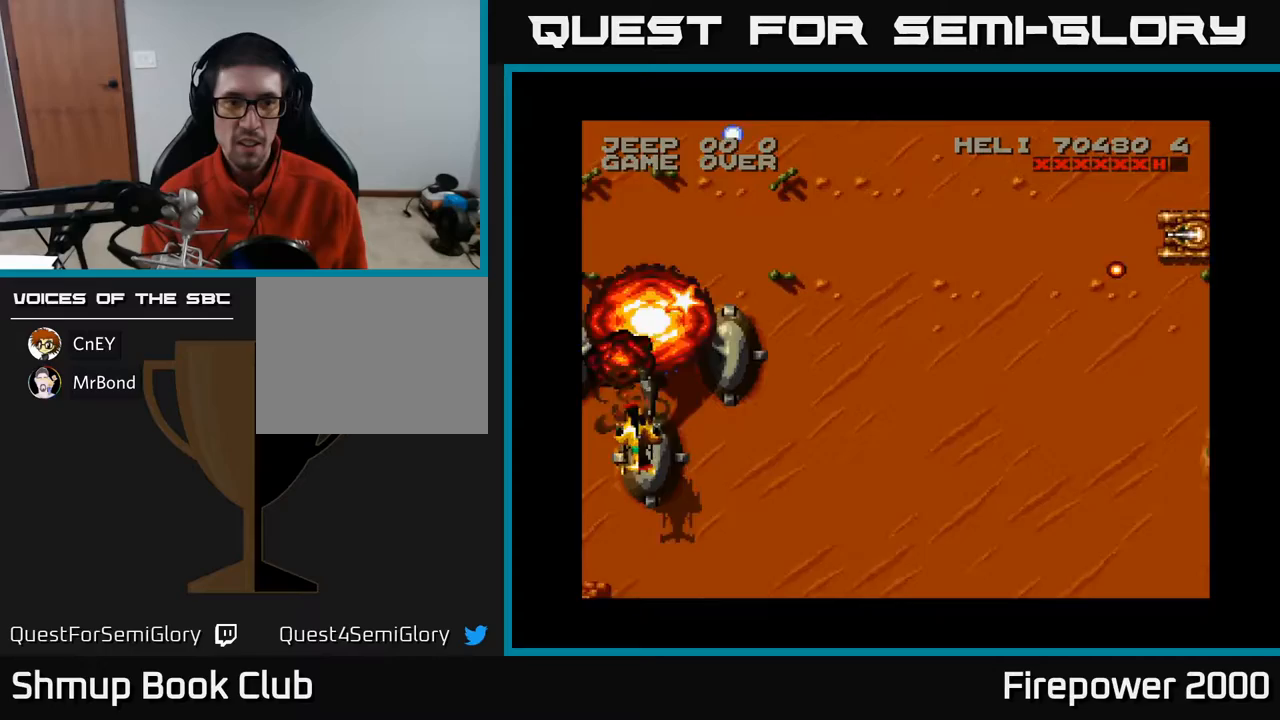
{"buttons": ["A", "DPAD_UP", "DPAD_RIGHT"], "events": [[133, "DPAD_RIGHT", "down"]]}
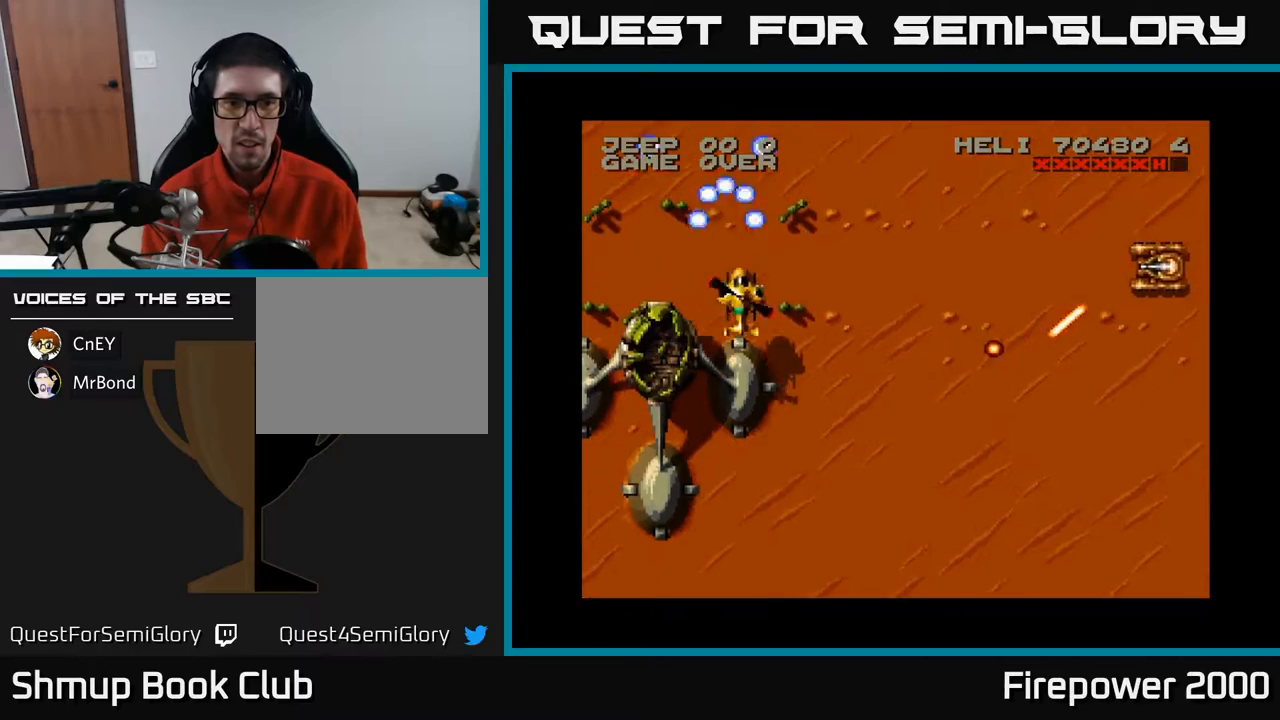
{"buttons": ["A", "DPAD_DOWN", "DPAD_RIGHT"], "events": [[50, "DPAD_UP", "up"], [167, "DPAD_DOWN", "down"]]}
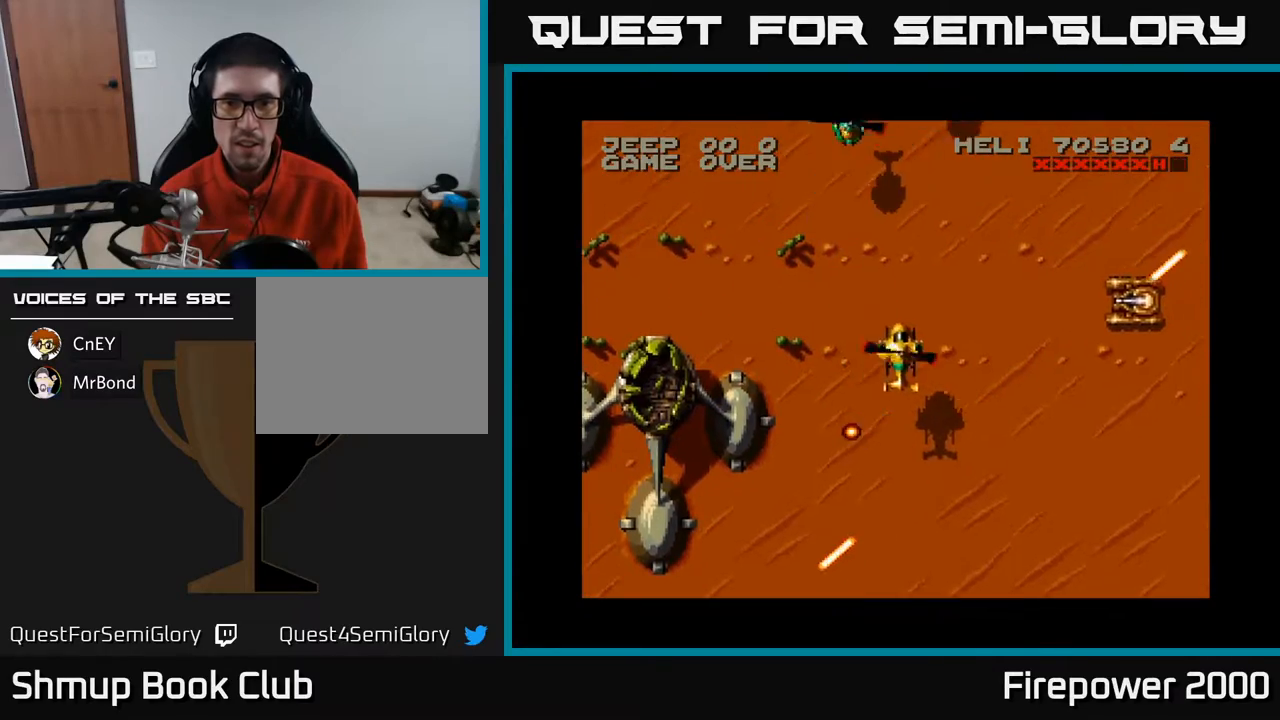
{"buttons": ["A", "DPAD_DOWN"], "events": [[167, "DPAD_RIGHT", "up"], [233, "DPAD_LEFT", "down"], [250, "DPAD_DOWN", "up"], [383, "DPAD_DOWN", "down"], [483, "DPAD_LEFT", "up"]]}
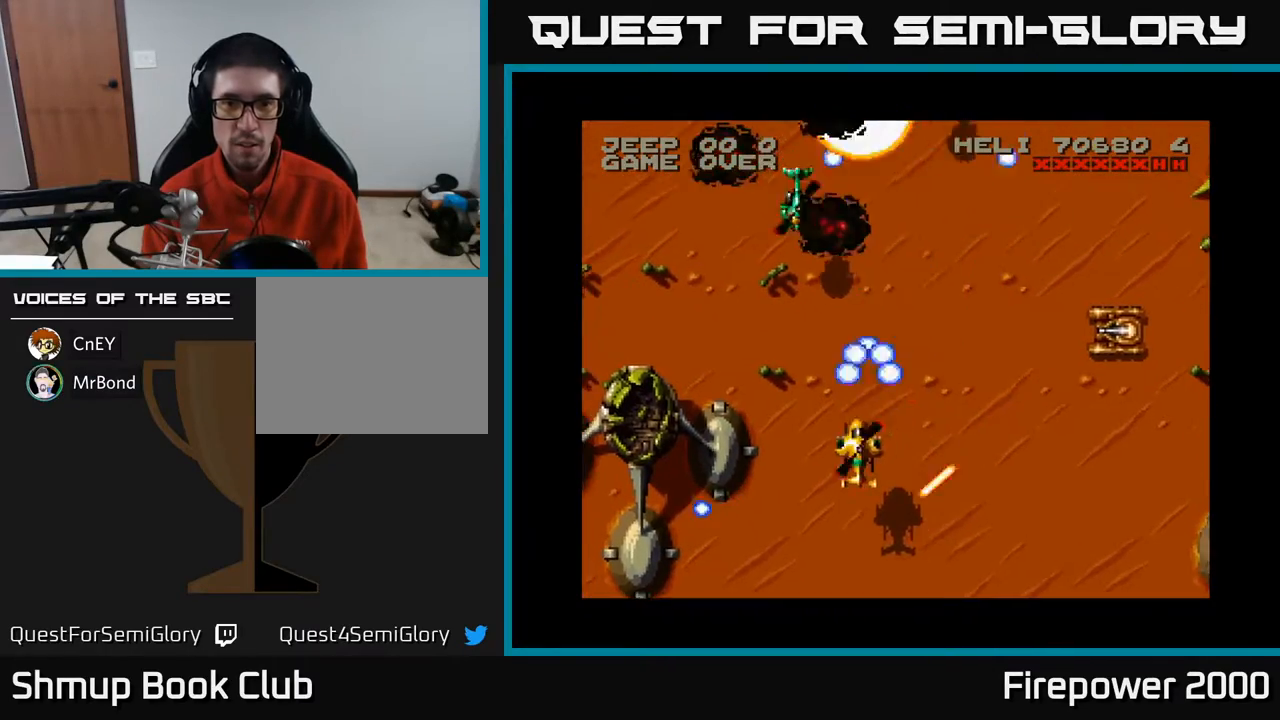
{"buttons": ["A", "DPAD_RIGHT"], "events": [[50, "DPAD_RIGHT", "down"], [450, "DPAD_DOWN", "up"]]}
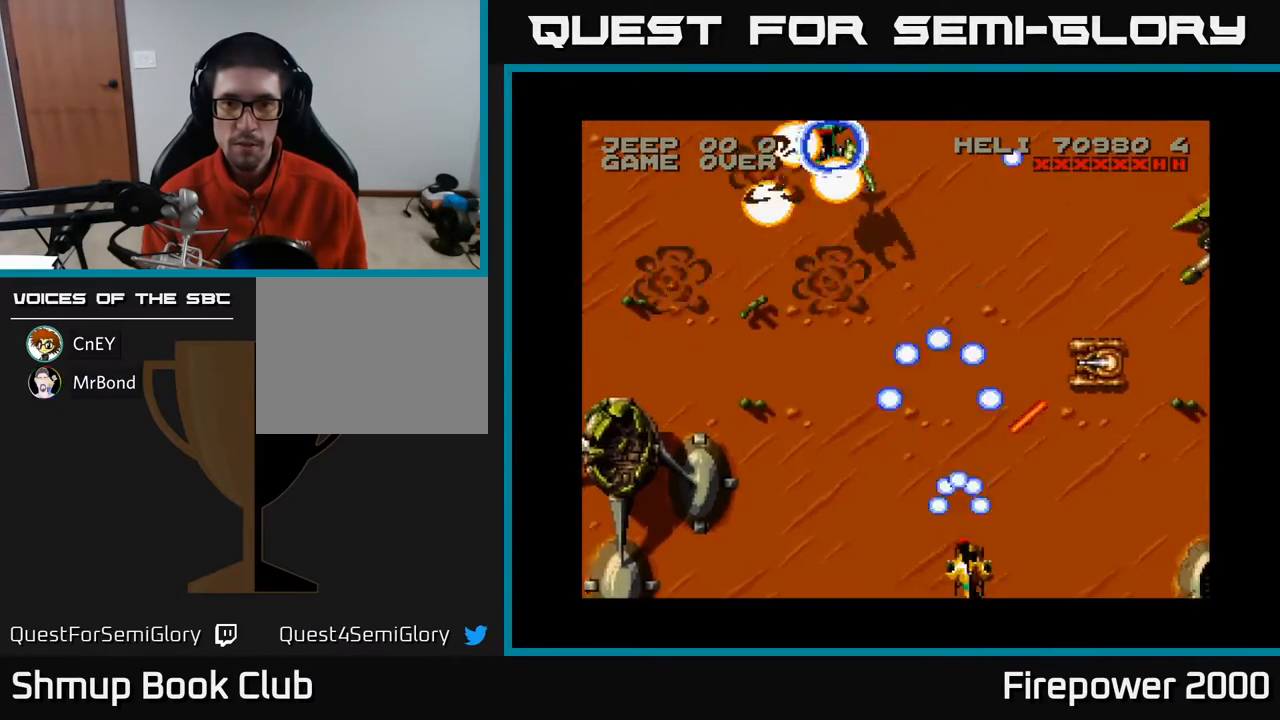
{"buttons": ["A", "DPAD_DOWN", "DPAD_RIGHT"], "events": [[300, "DPAD_RIGHT", "up"], [300, "DPAD_UP", "down"], [417, "DPAD_UP", "up"], [433, "DPAD_RIGHT", "down"], [483, "DPAD_DOWN", "down"]]}